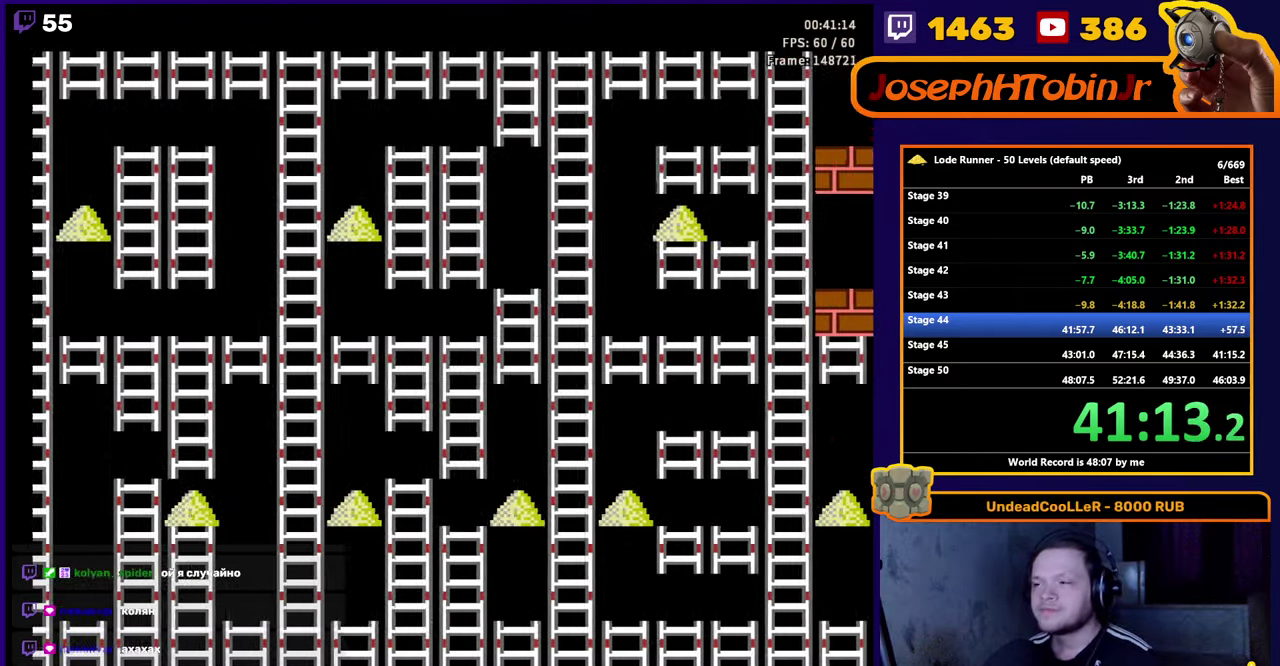
Gameplay with a controller (Nintendo layout); each line is a JSON object with the inputs held at the frame after it. "events" lists button and stick changes between this image and that frame as [ms after this image, input, new state], when the widget could be followed in between. Not read: L3 R3.
{"buttons": ["DPAD_LEFT"], "events": [[317, "DPAD_LEFT", "down"]]}
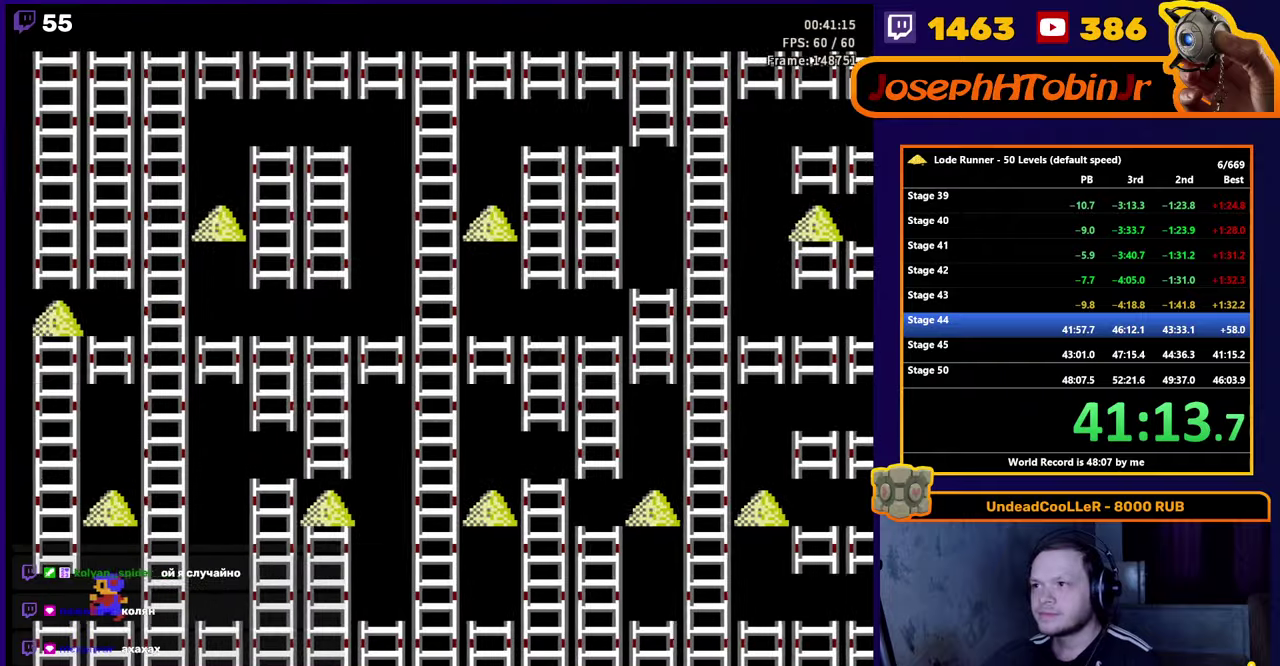
{"buttons": ["DPAD_LEFT"], "events": []}
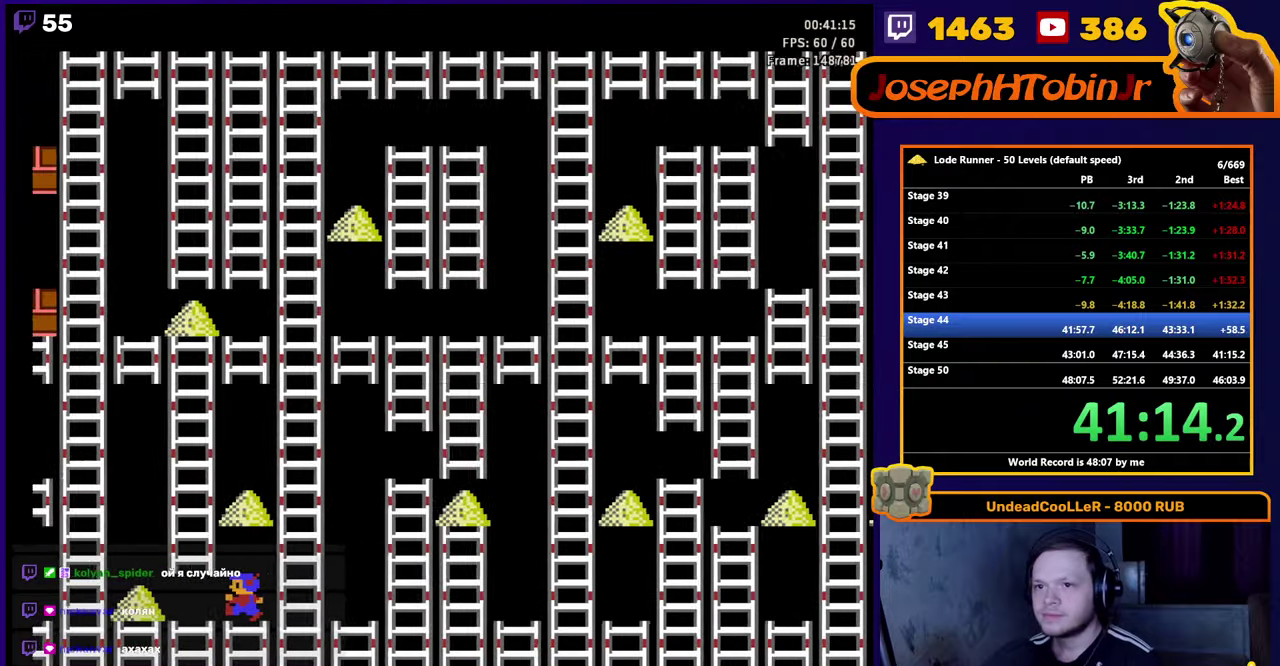
{"buttons": ["DPAD_LEFT"], "events": []}
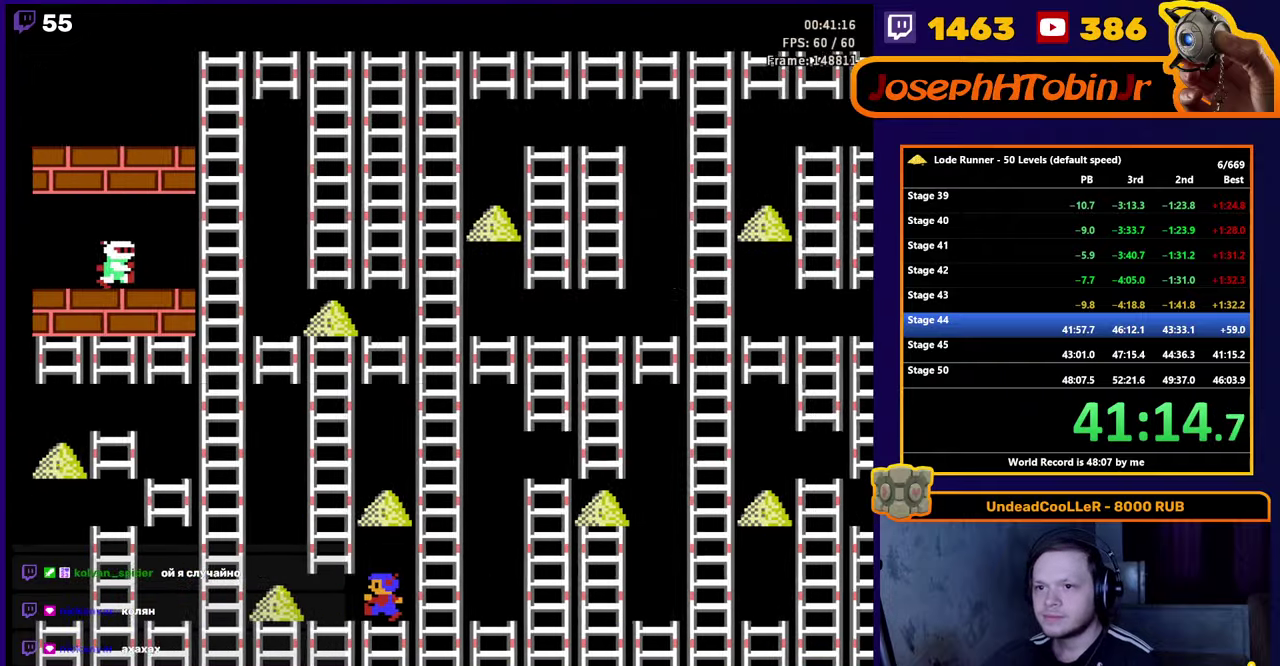
{"buttons": ["DPAD_LEFT"], "events": []}
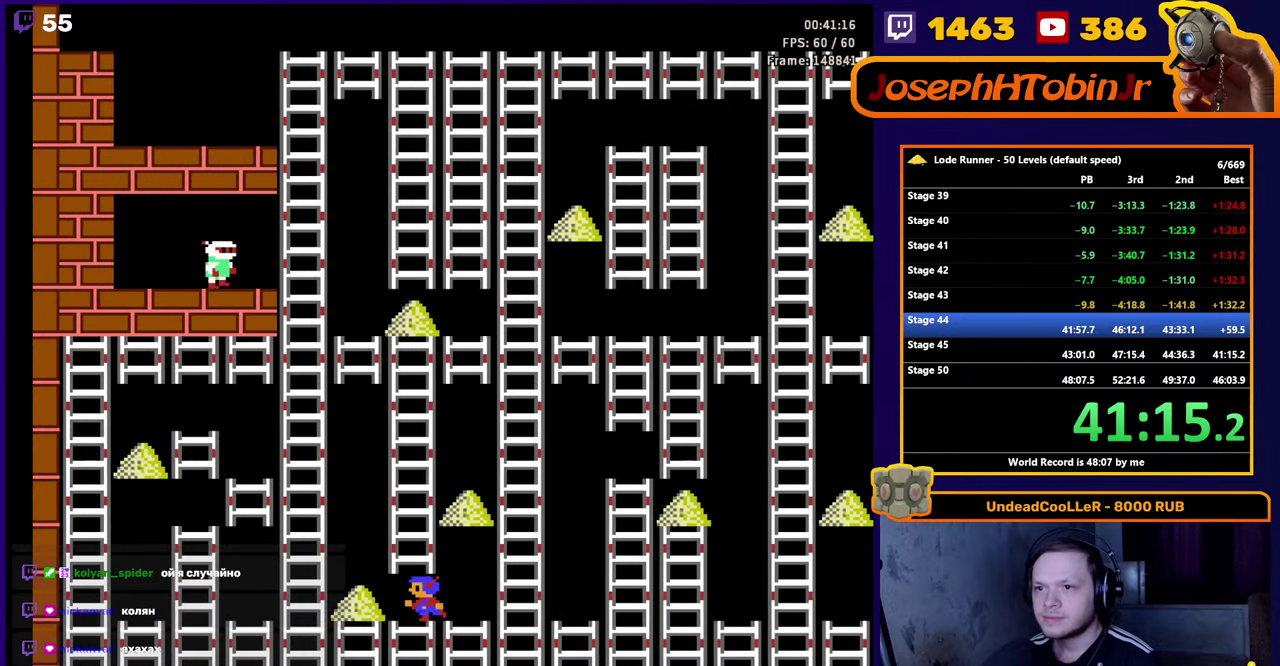
{"buttons": ["DPAD_UP", "DPAD_LEFT"], "events": [[450, "DPAD_UP", "down"]]}
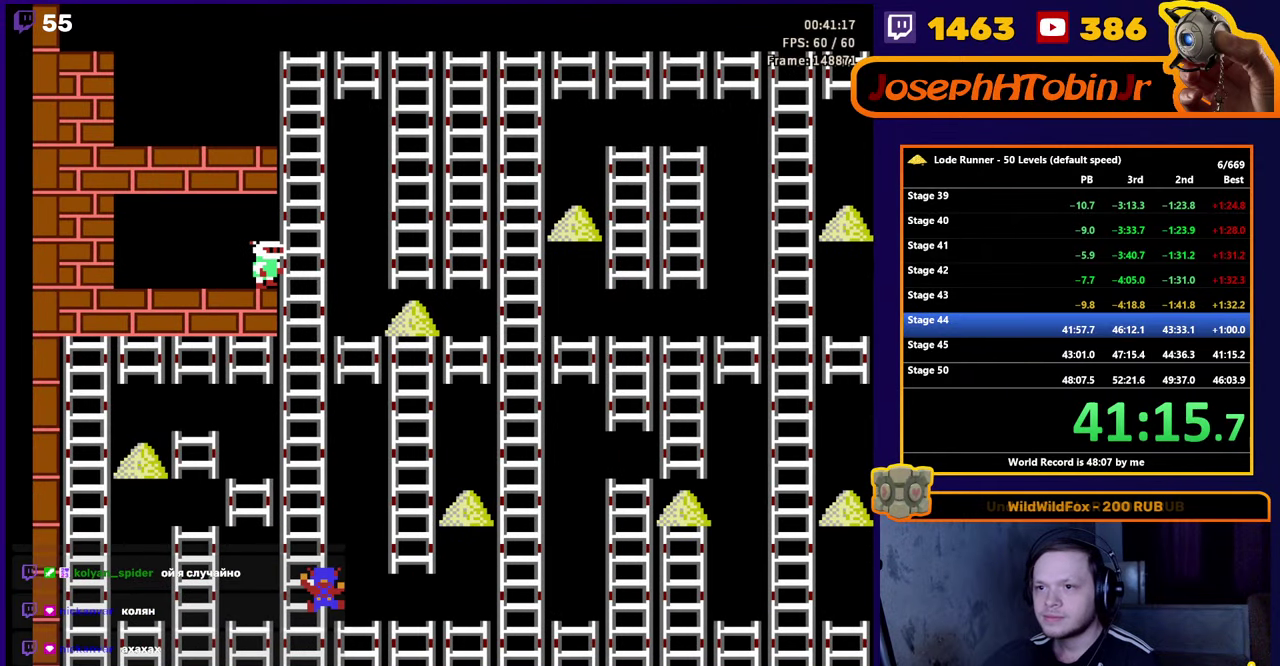
{"buttons": ["DPAD_LEFT"], "events": [[50, "DPAD_LEFT", "up"], [417, "DPAD_LEFT", "down"], [450, "DPAD_UP", "up"]]}
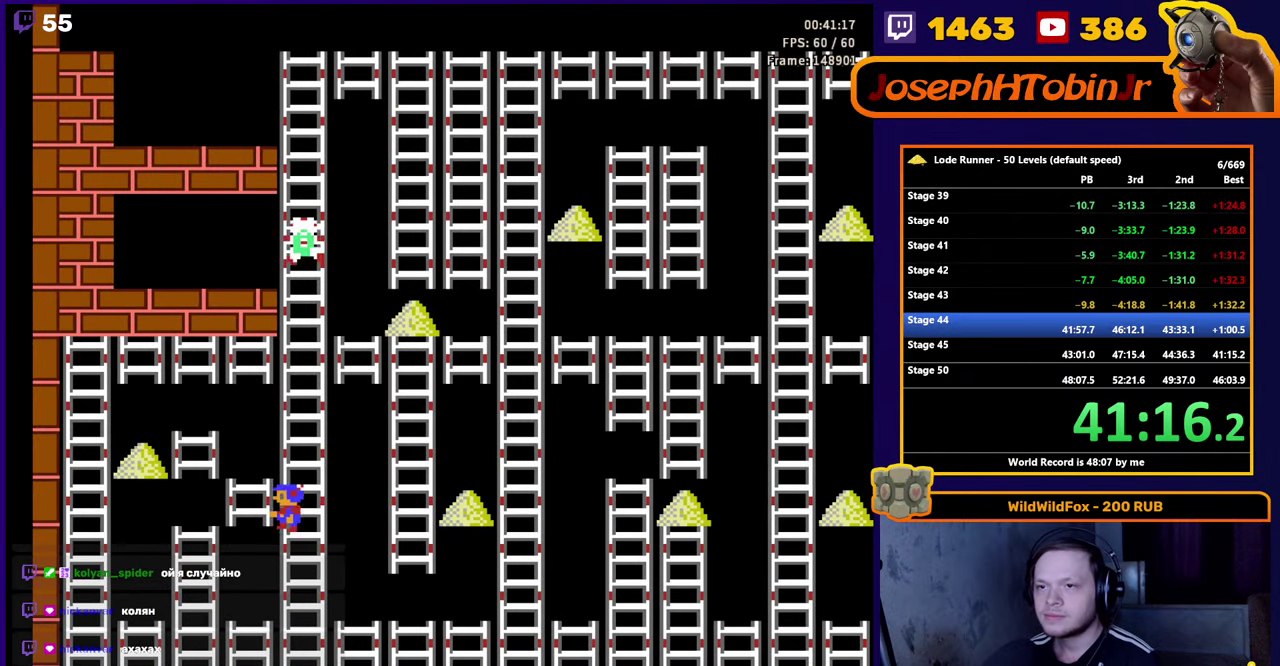
{"buttons": ["DPAD_UP", "DPAD_LEFT"], "events": [[84, "DPAD_UP", "down"], [150, "DPAD_LEFT", "up"], [267, "DPAD_LEFT", "down"], [300, "DPAD_UP", "up"], [434, "DPAD_UP", "down"]]}
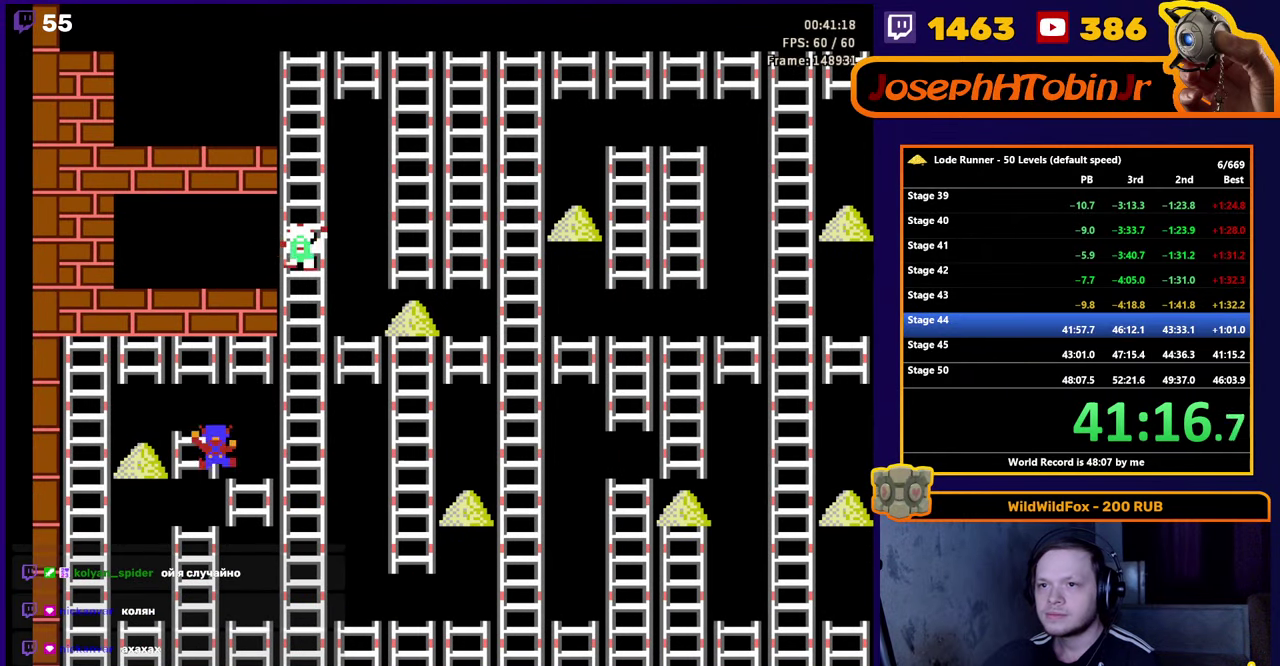
{"buttons": [], "events": [[17, "DPAD_LEFT", "up"], [100, "DPAD_LEFT", "down"], [167, "DPAD_UP", "up"], [500, "DPAD_LEFT", "up"]]}
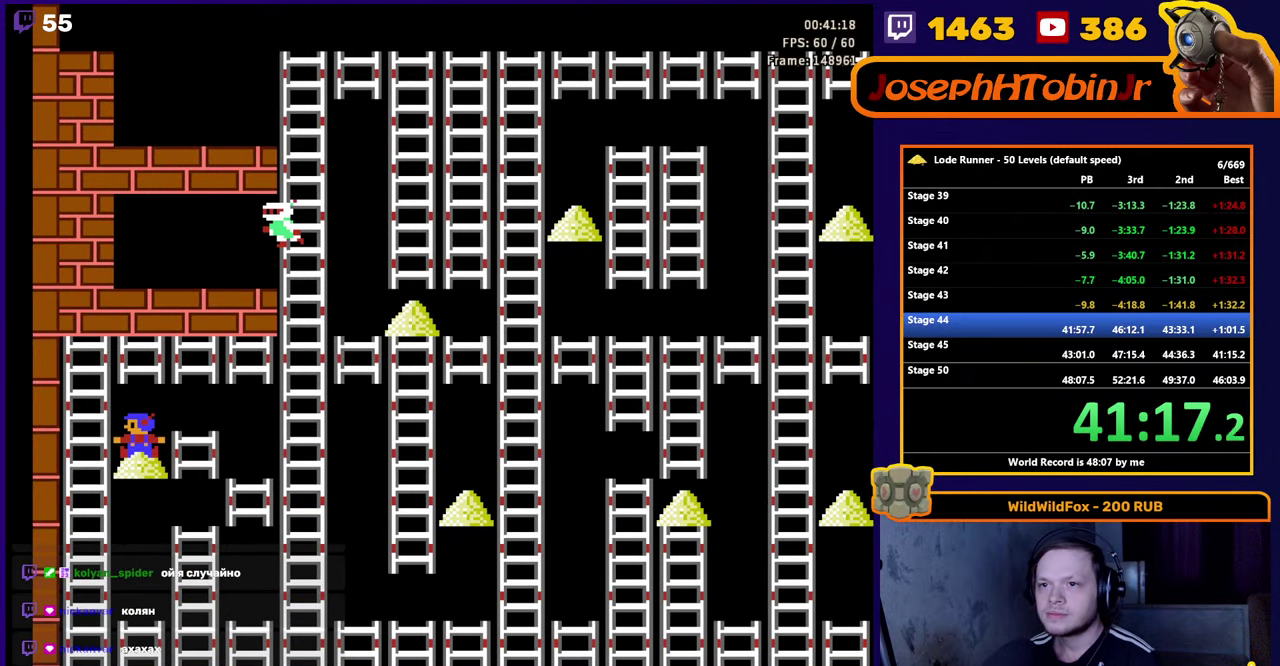
{"buttons": ["DPAD_RIGHT"], "events": [[217, "DPAD_RIGHT", "down"]]}
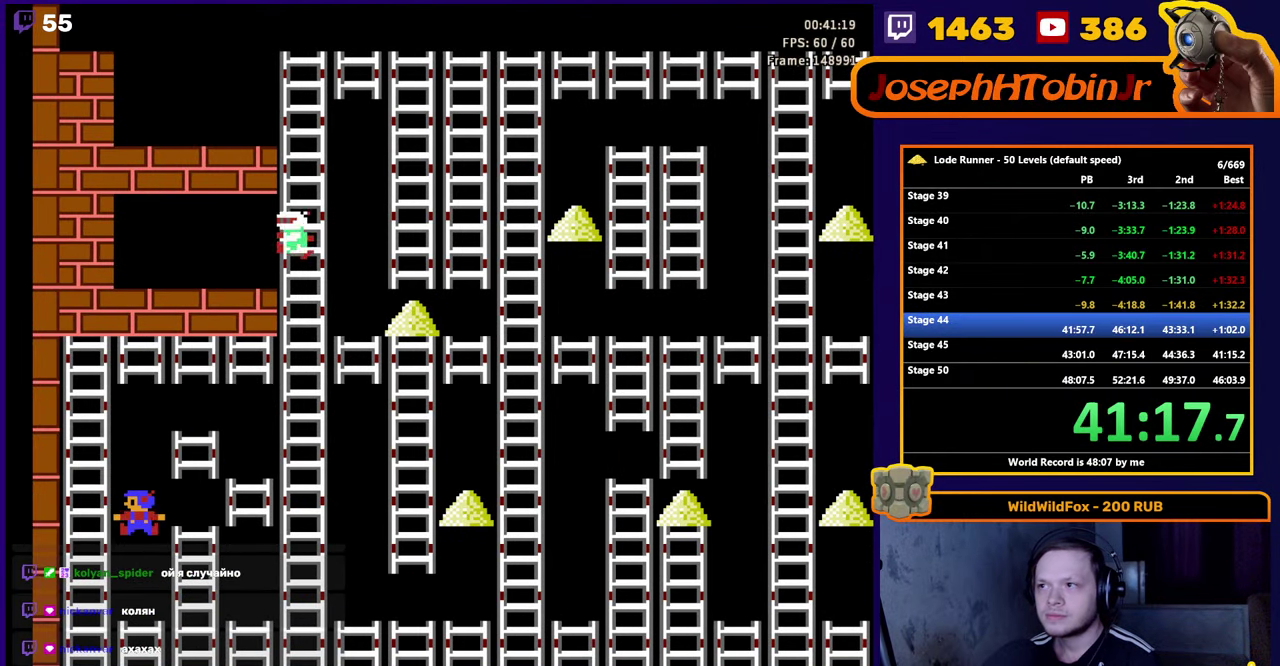
{"buttons": ["DPAD_RIGHT"], "events": []}
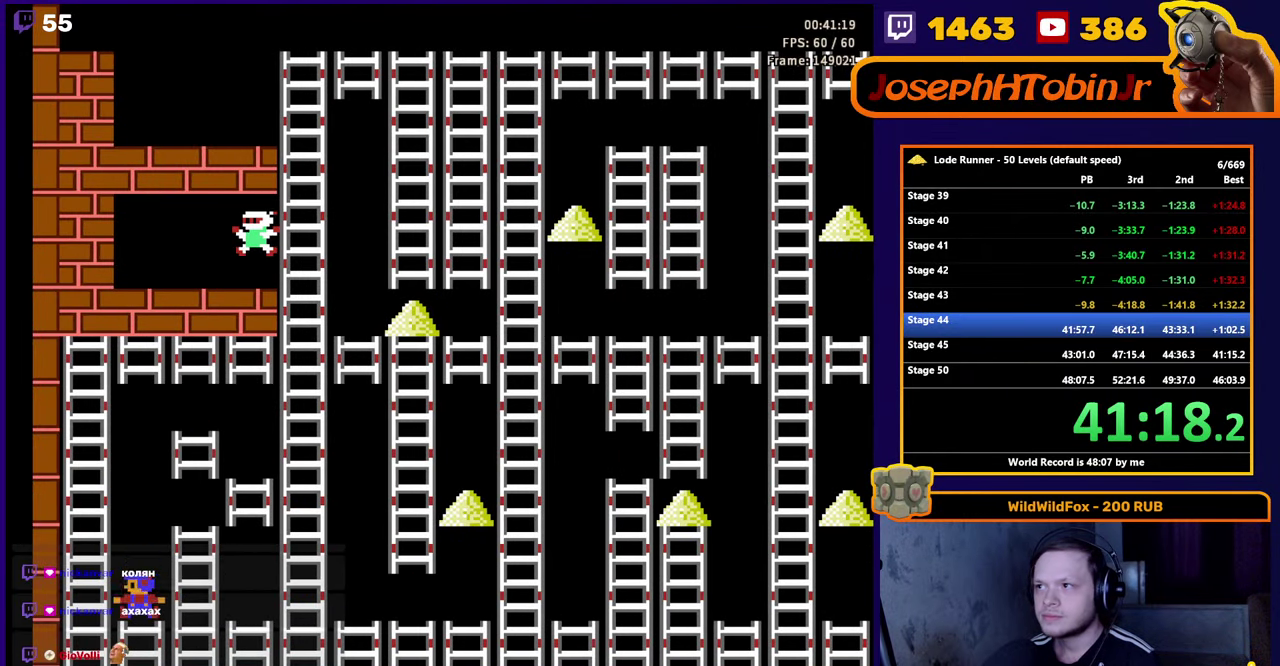
{"buttons": ["DPAD_RIGHT"], "events": []}
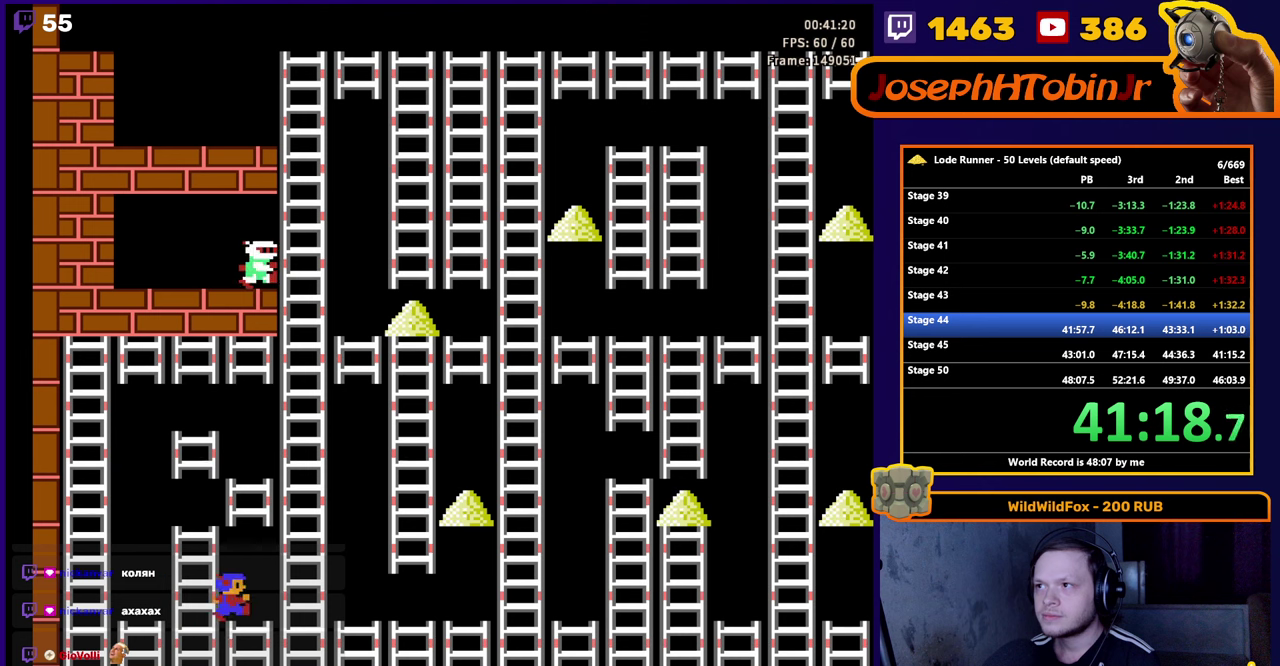
{"buttons": ["DPAD_RIGHT"], "events": []}
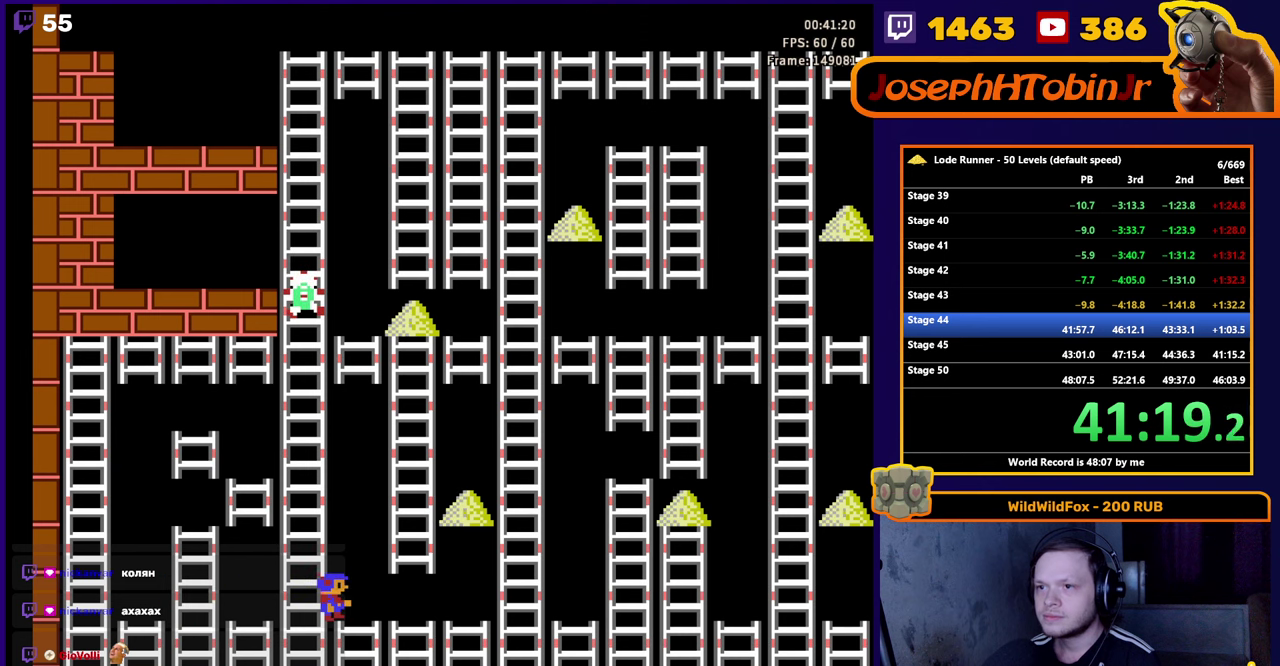
{"buttons": ["DPAD_RIGHT"], "events": []}
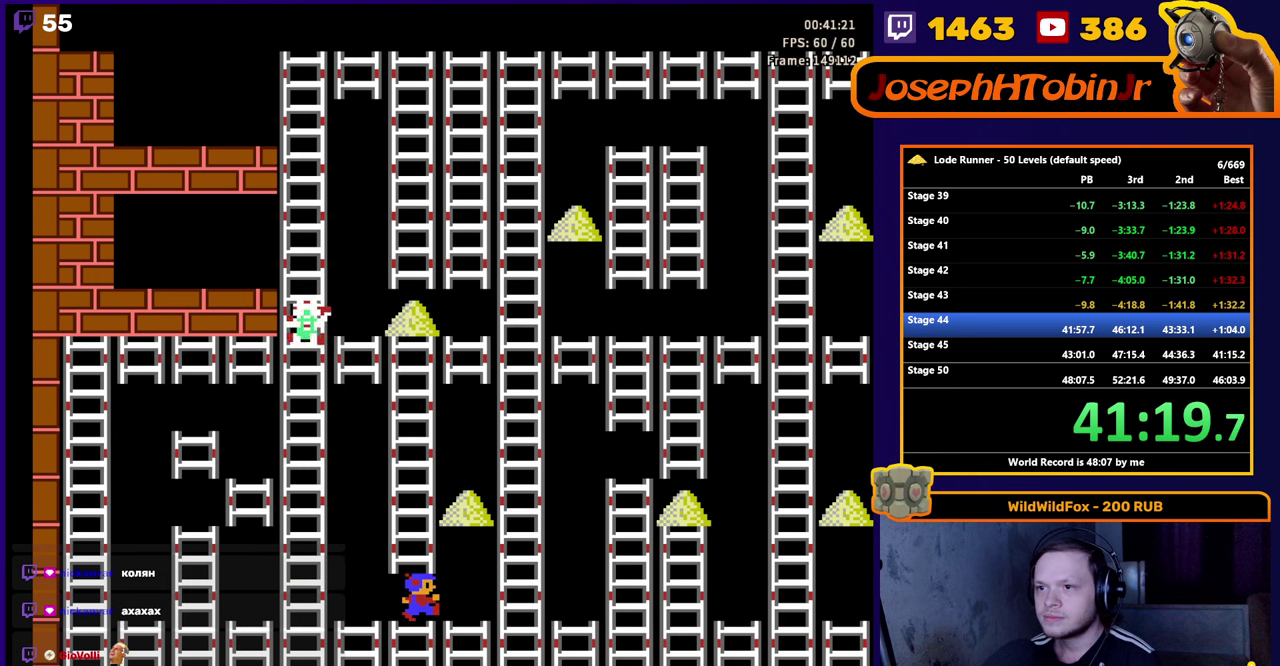
{"buttons": ["DPAD_RIGHT"], "events": []}
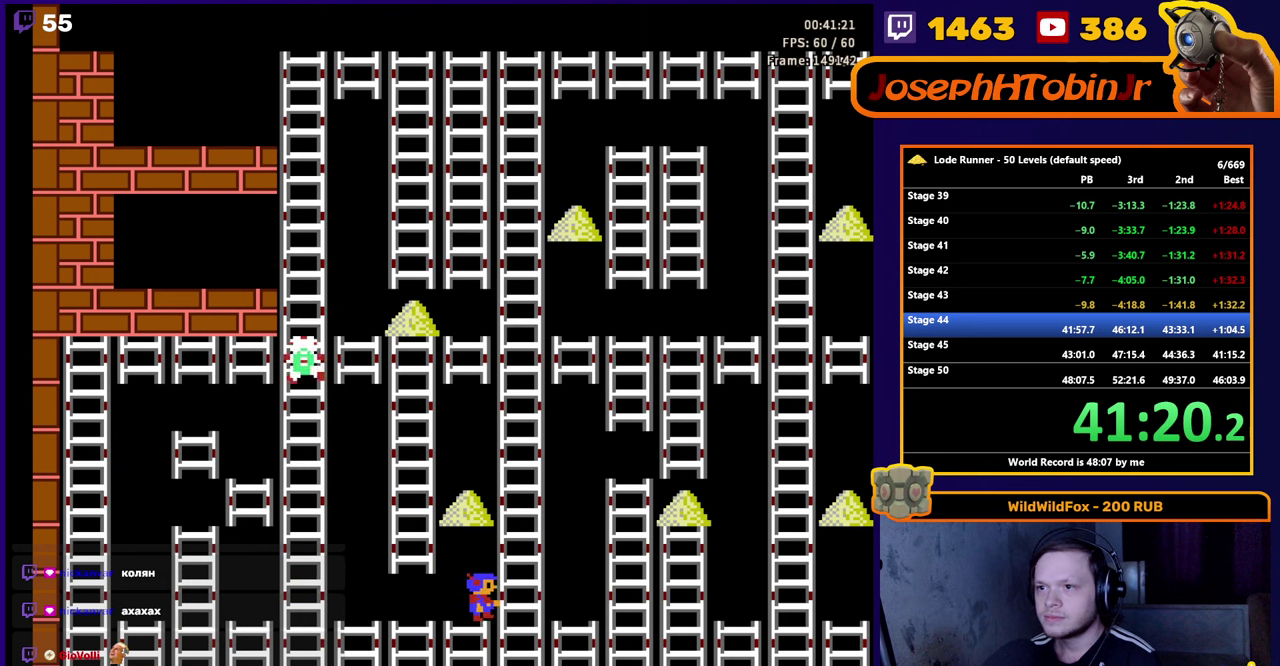
{"buttons": ["DPAD_UP"], "events": [[16, "DPAD_UP", "down"], [200, "DPAD_RIGHT", "up"]]}
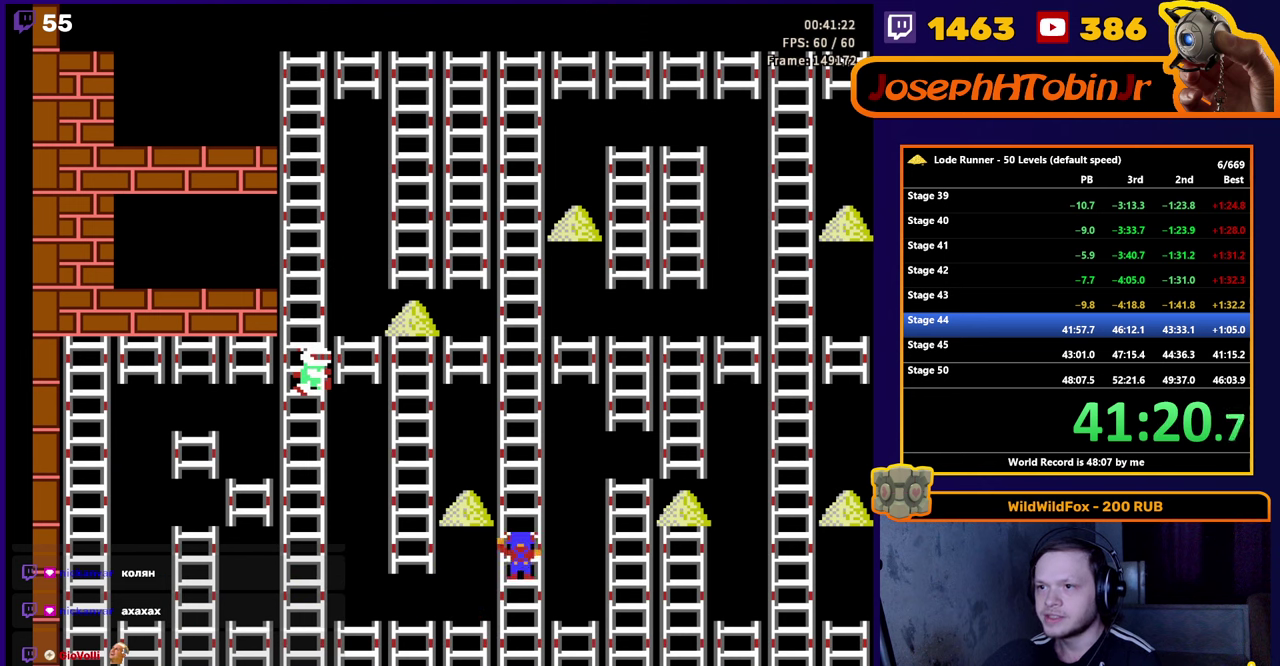
{"buttons": ["DPAD_UP"], "events": []}
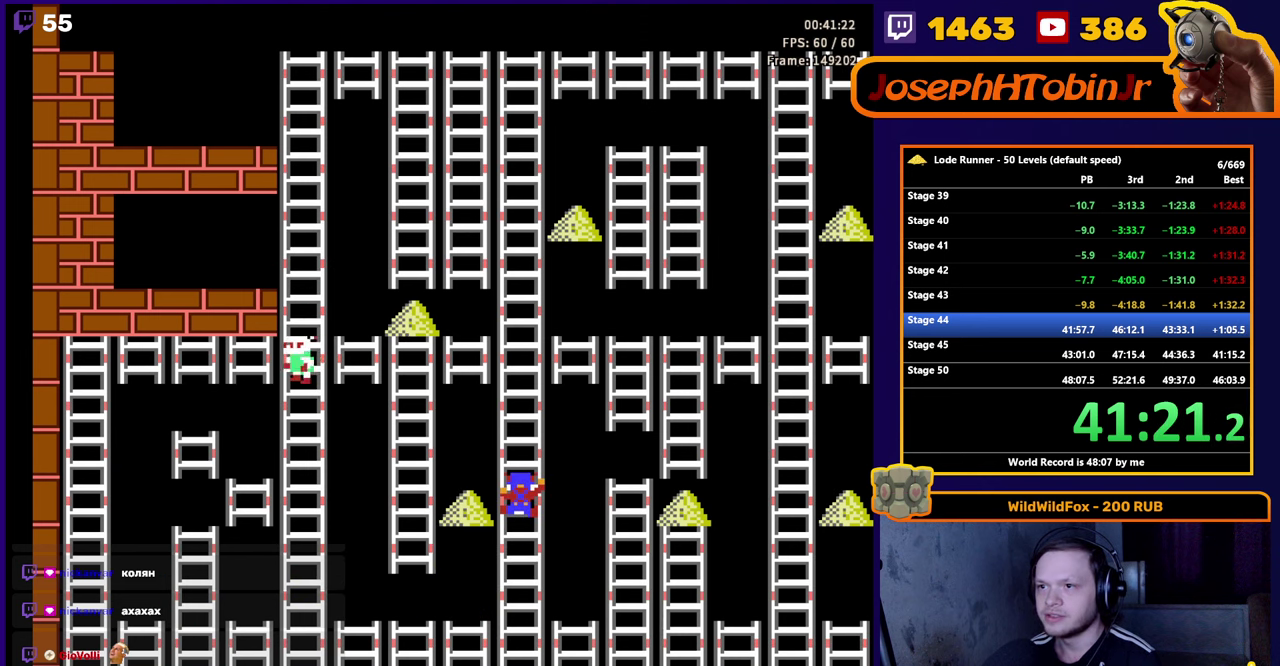
{"buttons": ["DPAD_LEFT"], "events": [[166, "DPAD_LEFT", "down"], [200, "DPAD_UP", "up"]]}
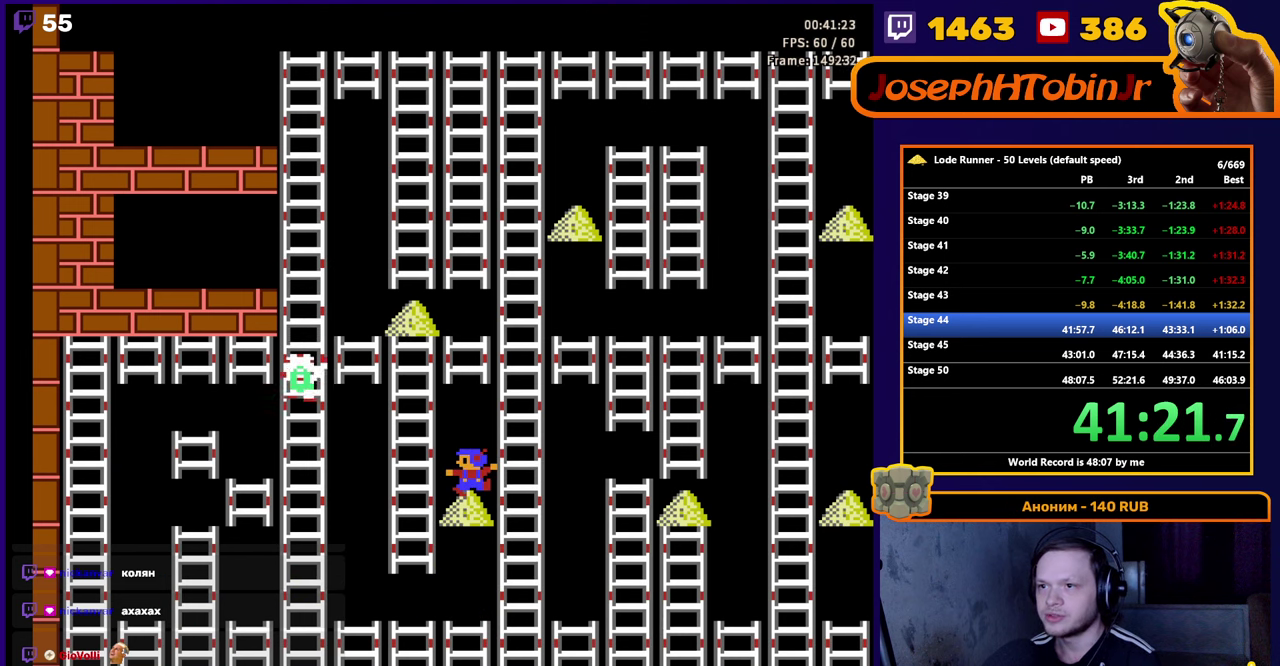
{"buttons": ["DPAD_RIGHT"], "events": [[16, "DPAD_LEFT", "up"], [150, "DPAD_RIGHT", "down"]]}
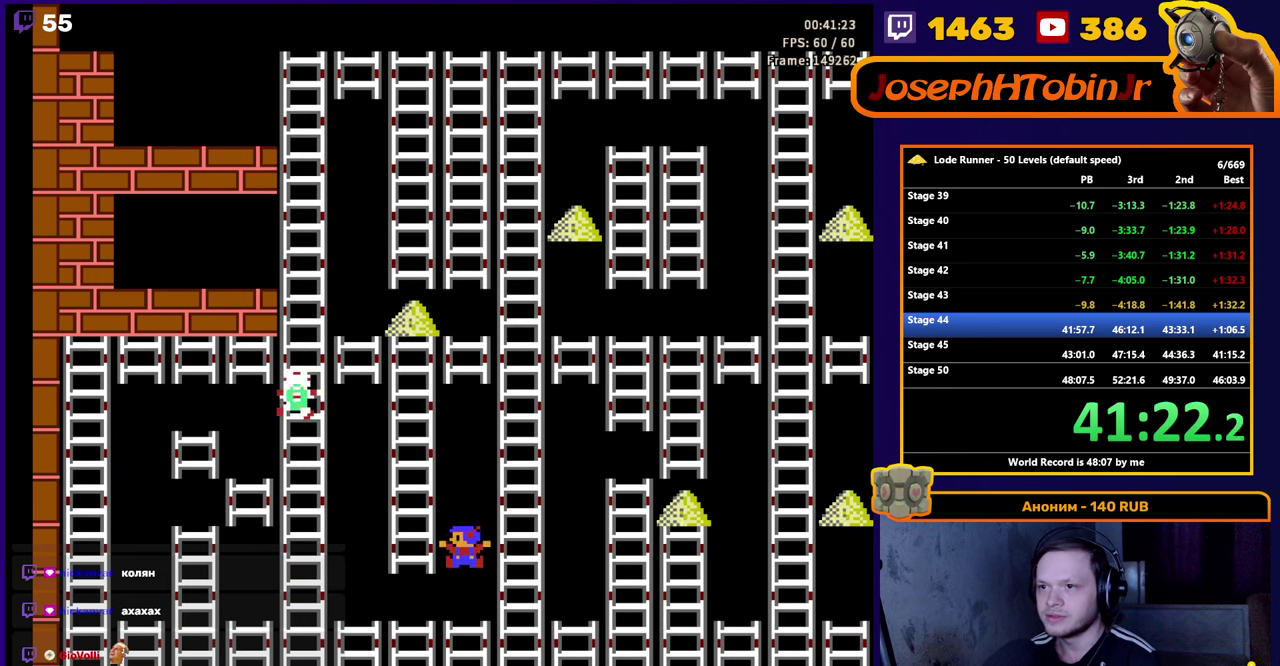
{"buttons": ["DPAD_UP", "DPAD_RIGHT"], "events": [[150, "DPAD_UP", "down"]]}
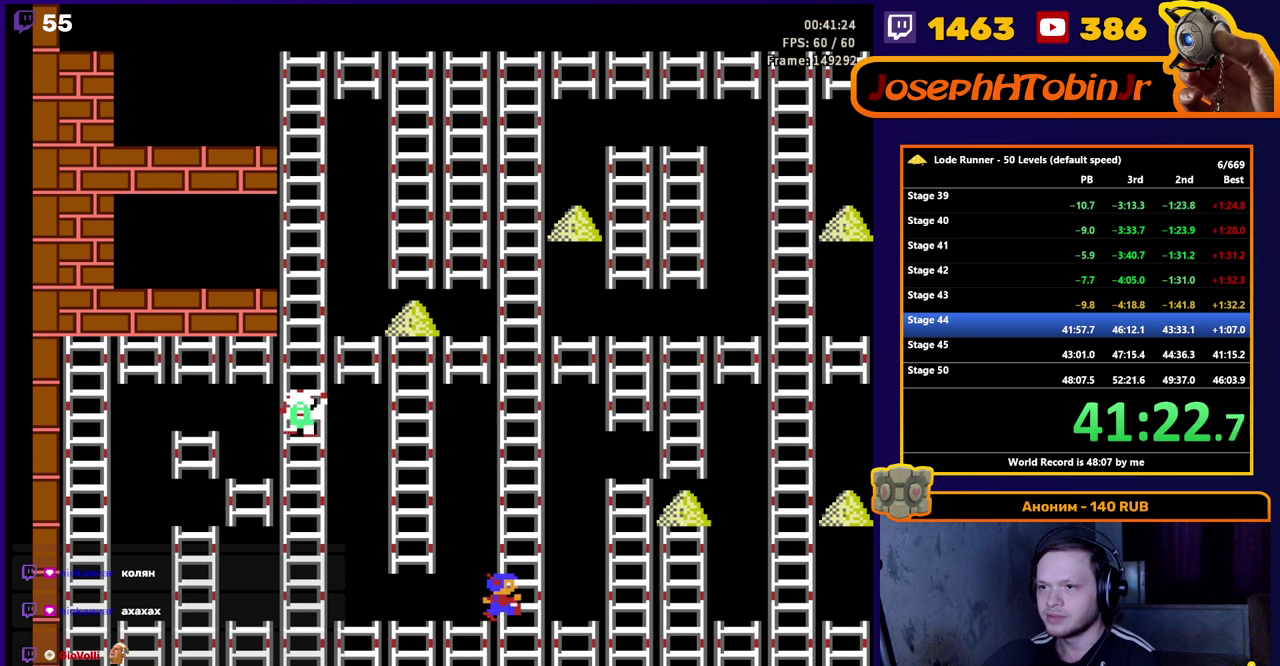
{"buttons": ["DPAD_UP"], "events": [[133, "DPAD_RIGHT", "up"]]}
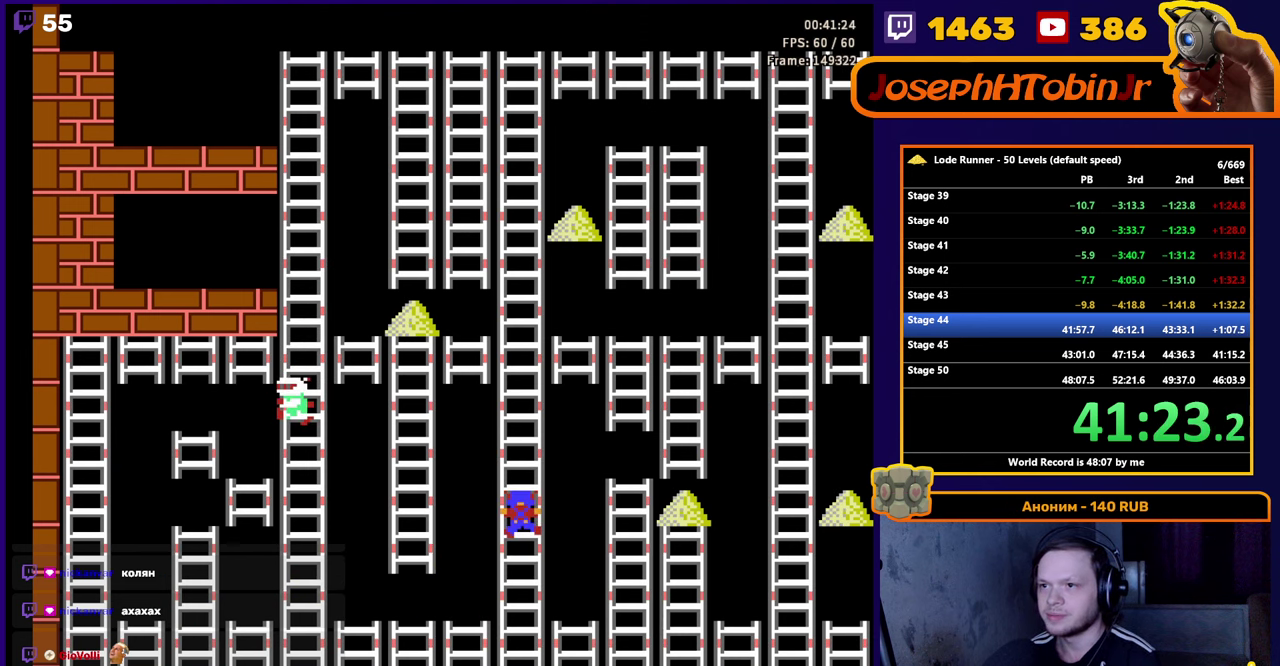
{"buttons": ["DPAD_UP"], "events": []}
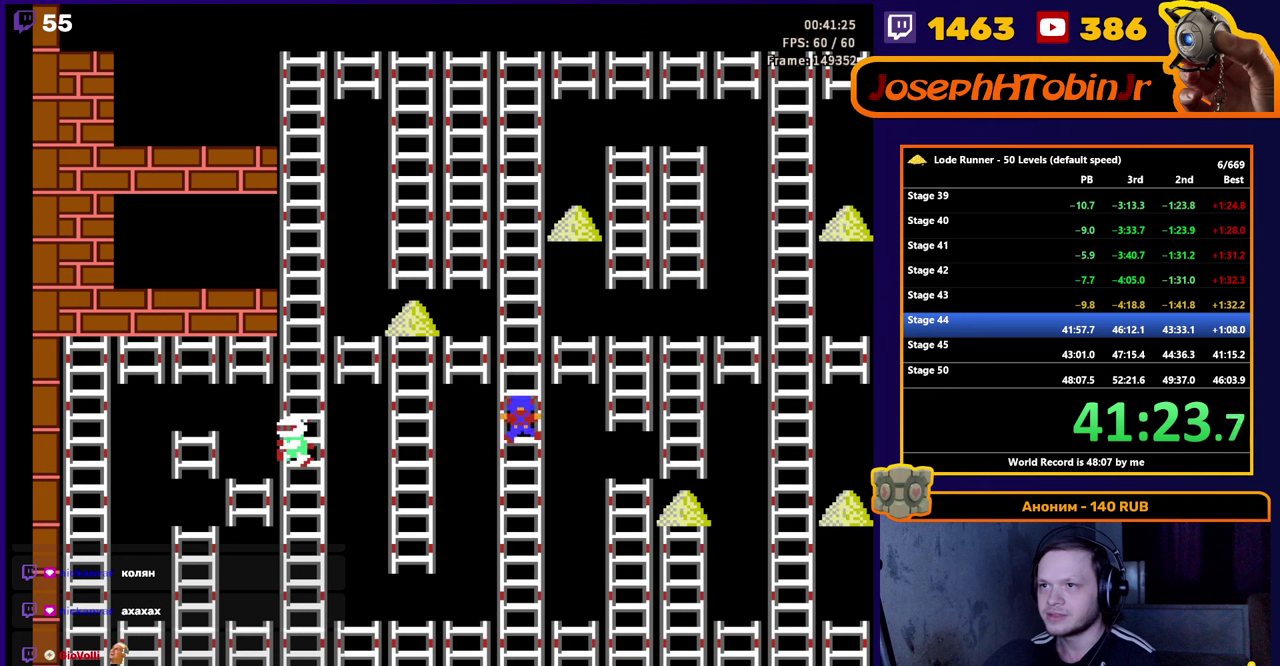
{"buttons": ["DPAD_LEFT"], "events": [[483, "DPAD_LEFT", "down"], [500, "DPAD_UP", "up"]]}
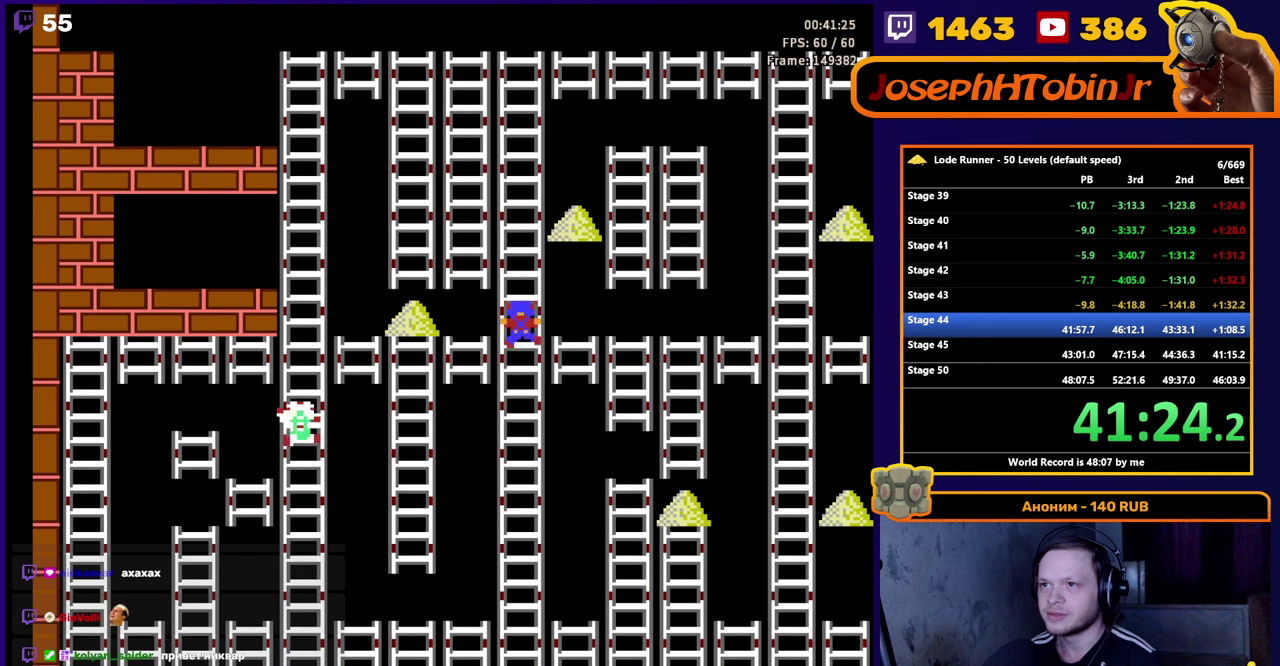
{"buttons": ["DPAD_LEFT"], "events": []}
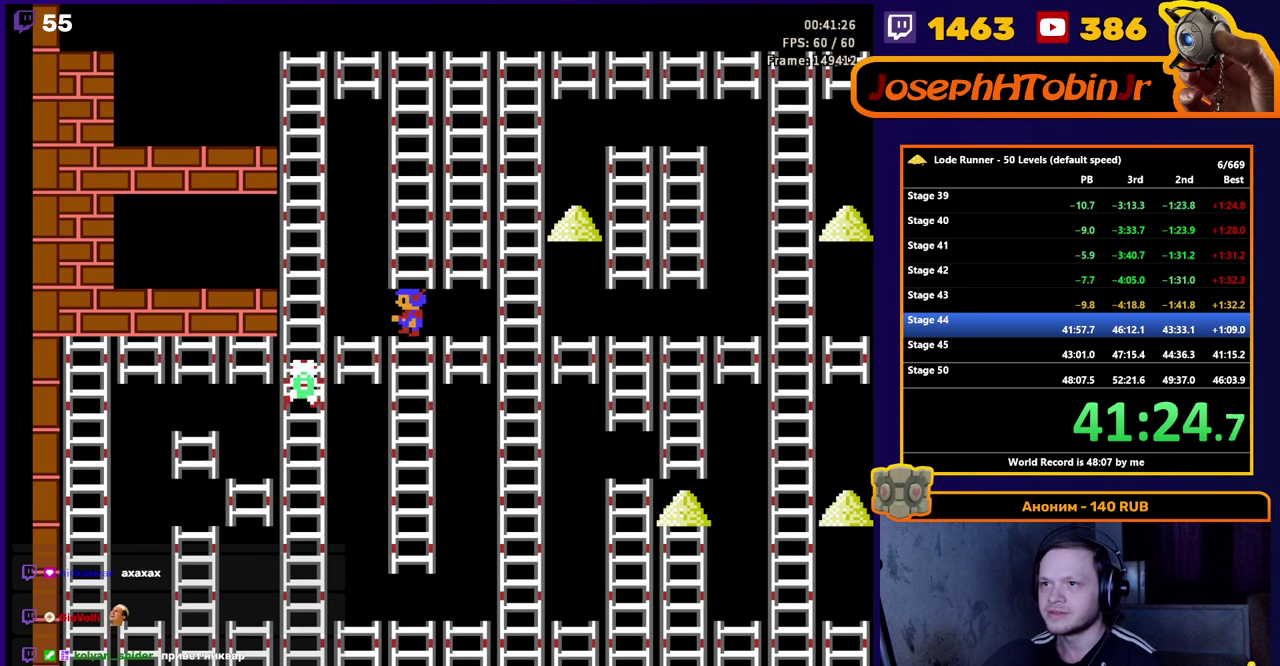
{"buttons": ["DPAD_RIGHT"], "events": [[50, "DPAD_LEFT", "up"], [67, "DPAD_RIGHT", "down"]]}